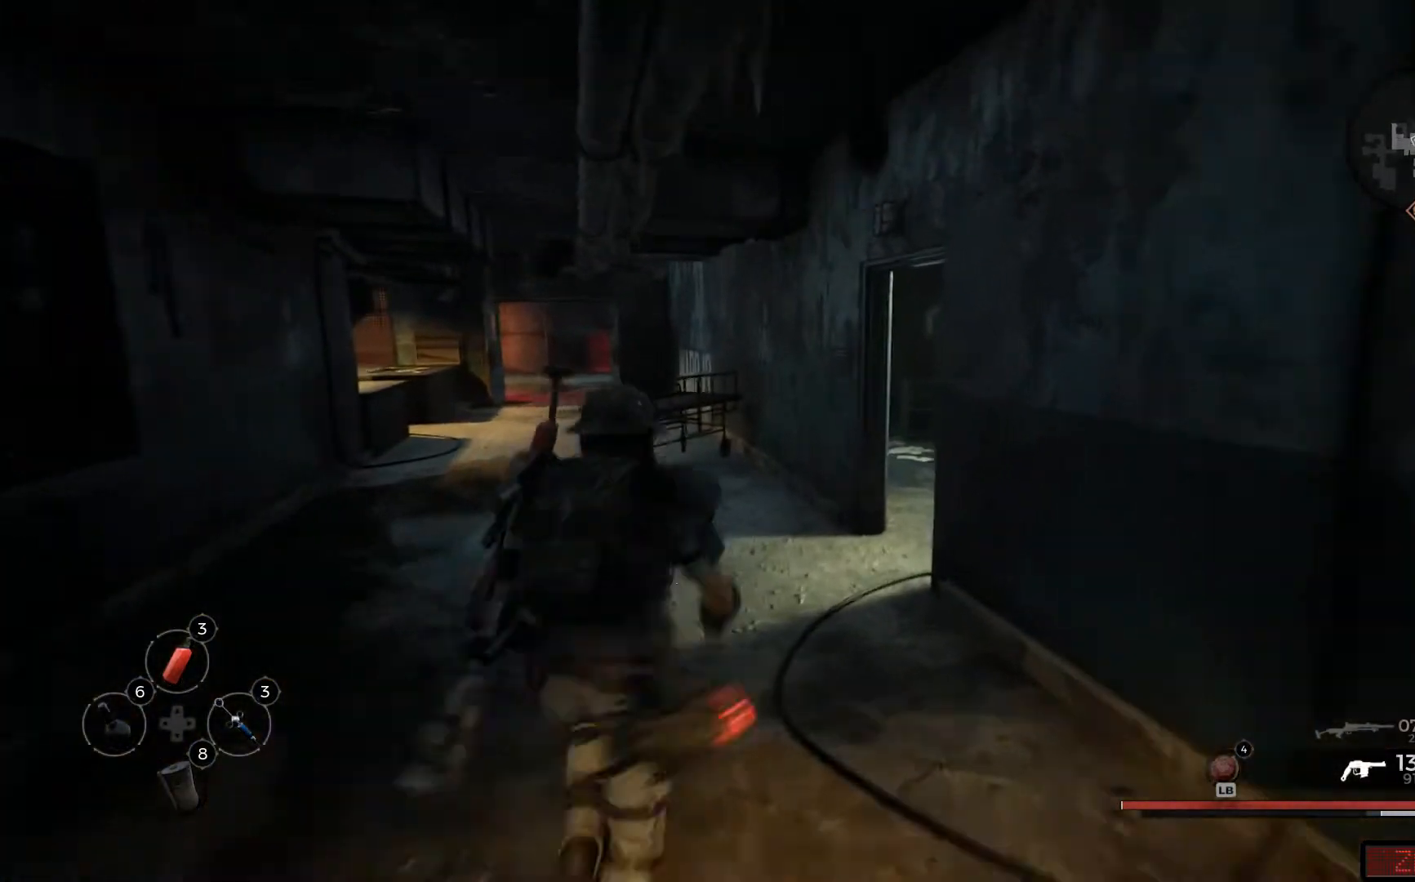
Gameplay with a controller (Xbox layout); each line is a JSON object with the inputs held at the frame after it. "events" lists button and stick changes between this image and that frame as [ms after this image, input, new state], when the widget could be followed in between.
{"buttons": [], "left_stick": "up", "right_stick": "left", "events": [[67, "right_stick", "left"]]}
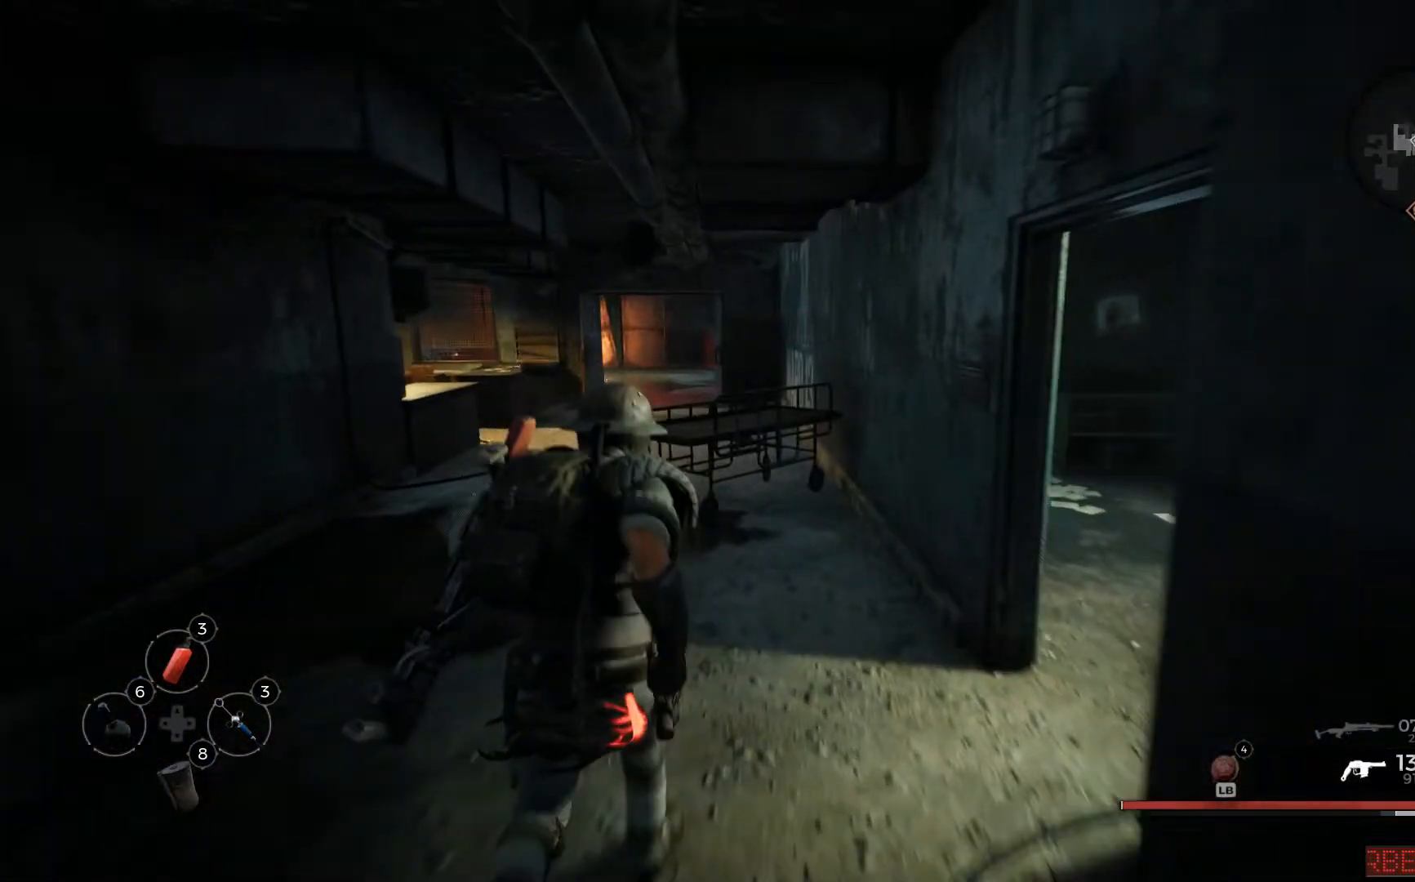
{"buttons": [], "left_stick": "up-left", "right_stick": "left"}
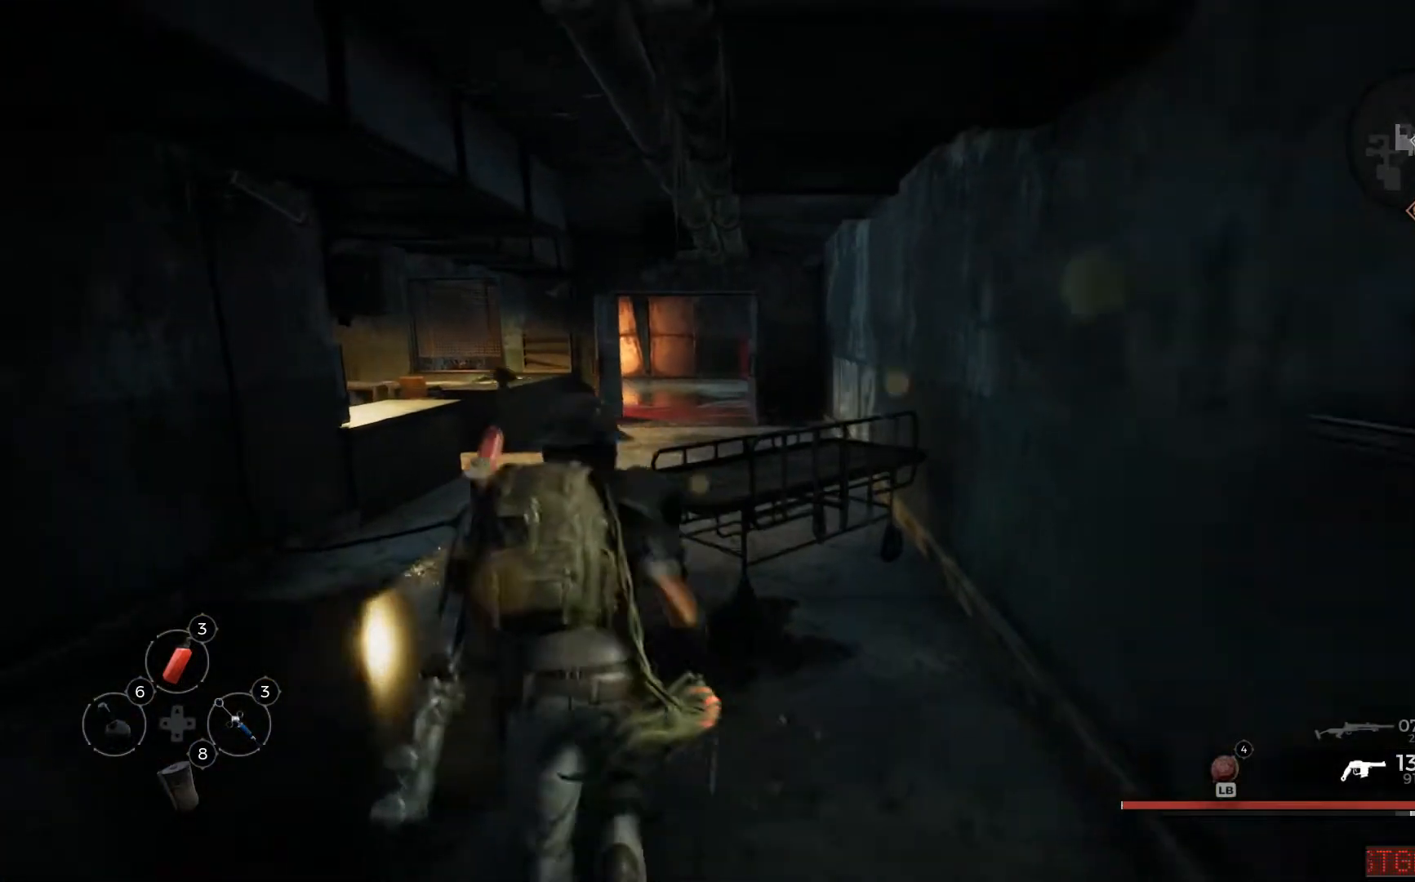
{"buttons": [], "left_stick": "up-left", "right_stick": "center", "events": [[134, "right_stick", "center"]]}
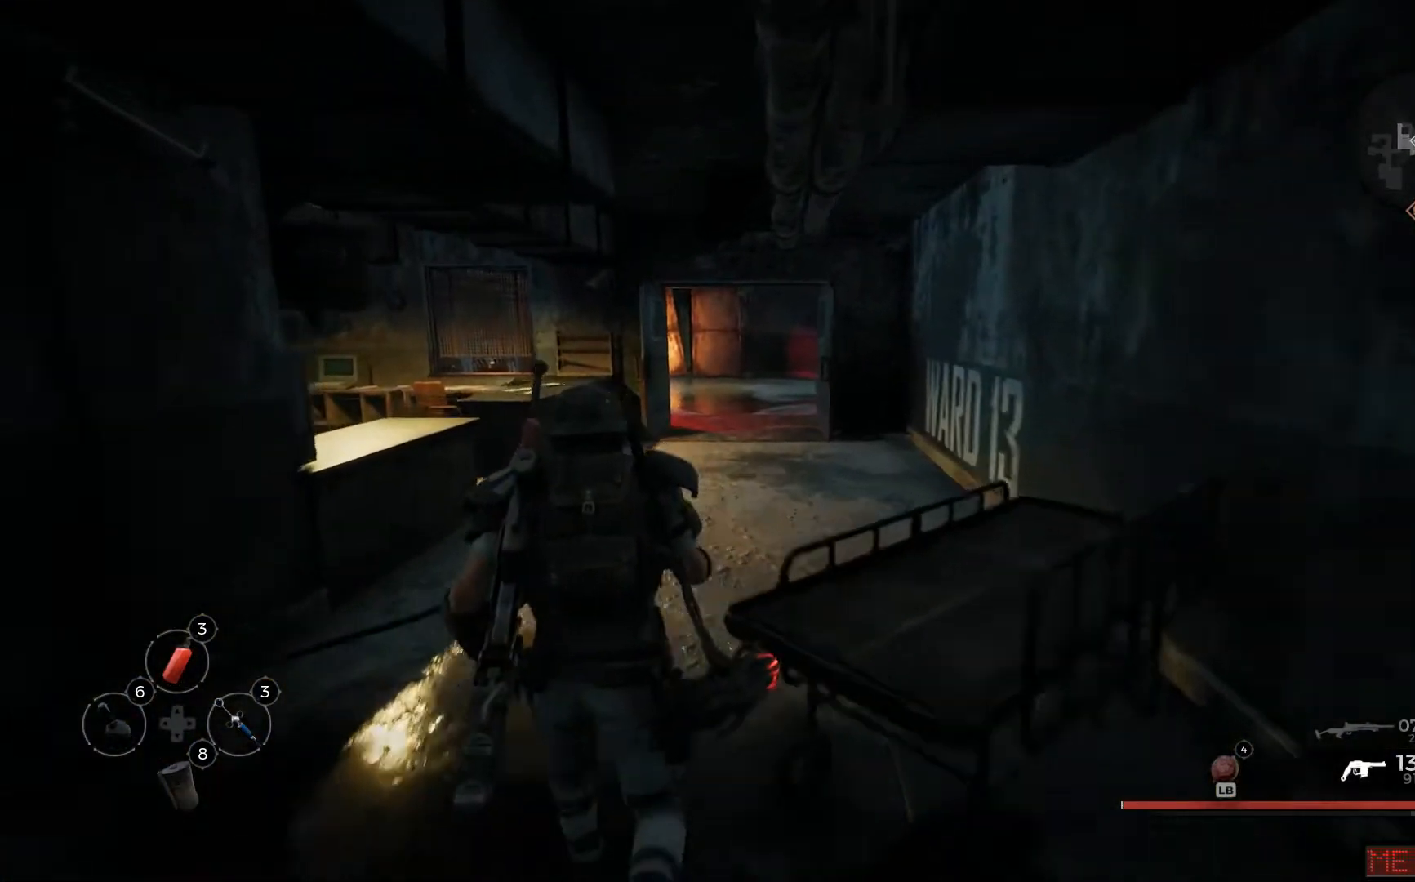
{"buttons": [], "left_stick": "up", "right_stick": "right", "events": [[183, "left_stick", "up"], [500, "right_stick", "right"]]}
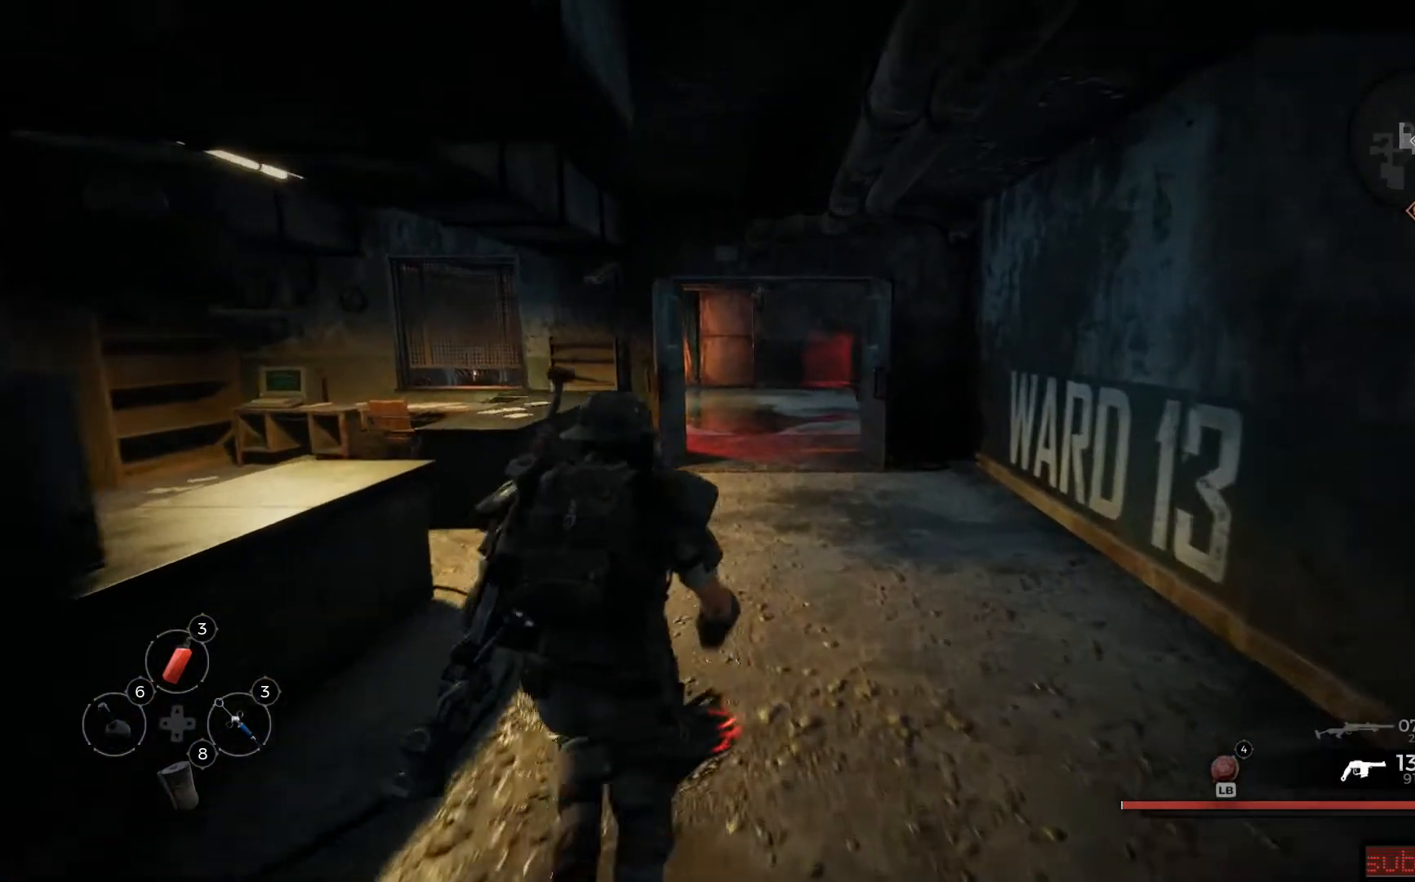
{"buttons": [], "left_stick": "up", "right_stick": "center", "events": [[234, "right_stick", "center"]]}
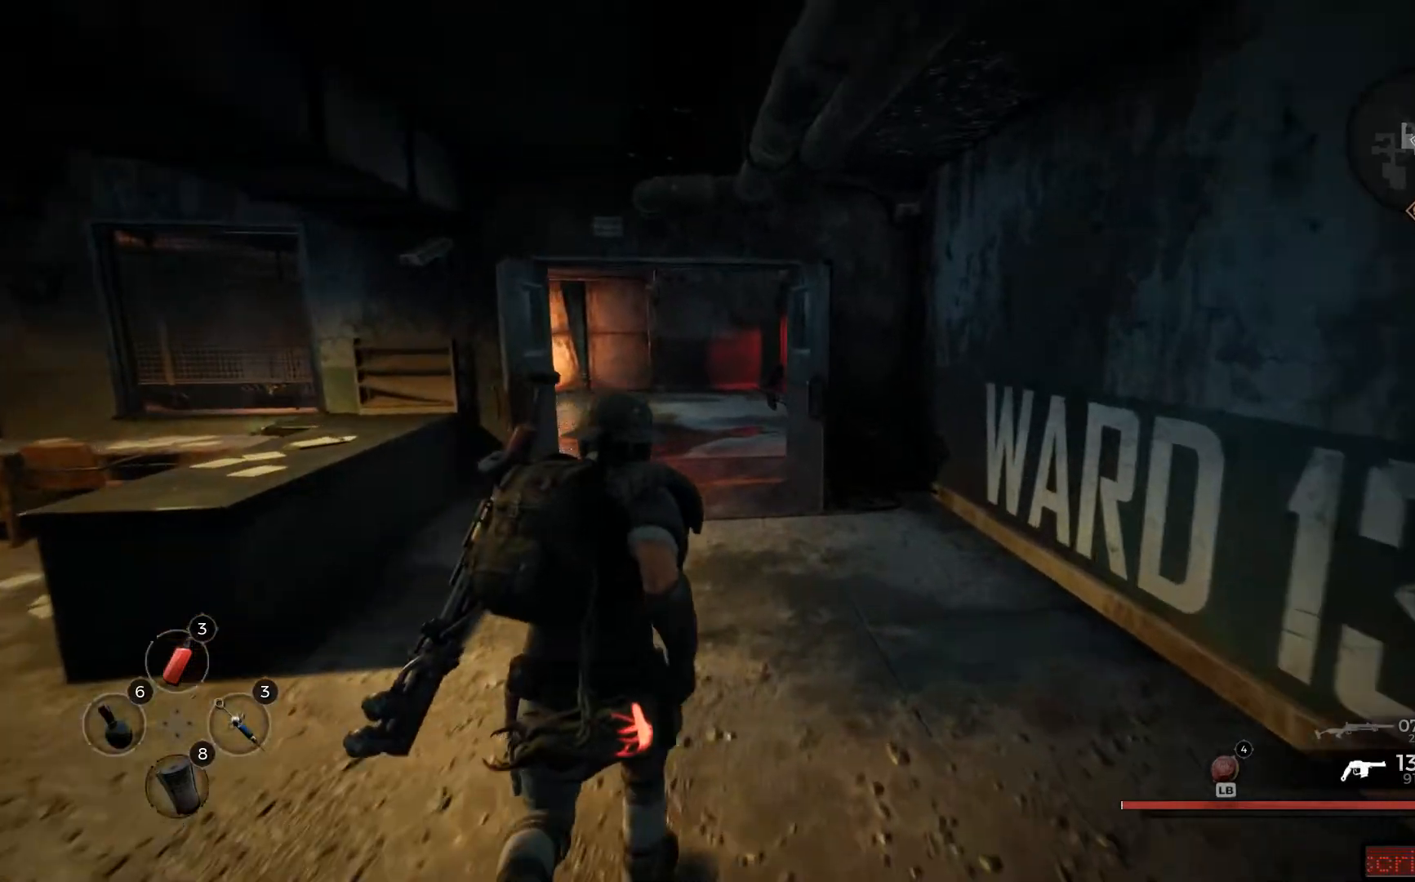
{"buttons": [], "left_stick": "up", "right_stick": "center"}
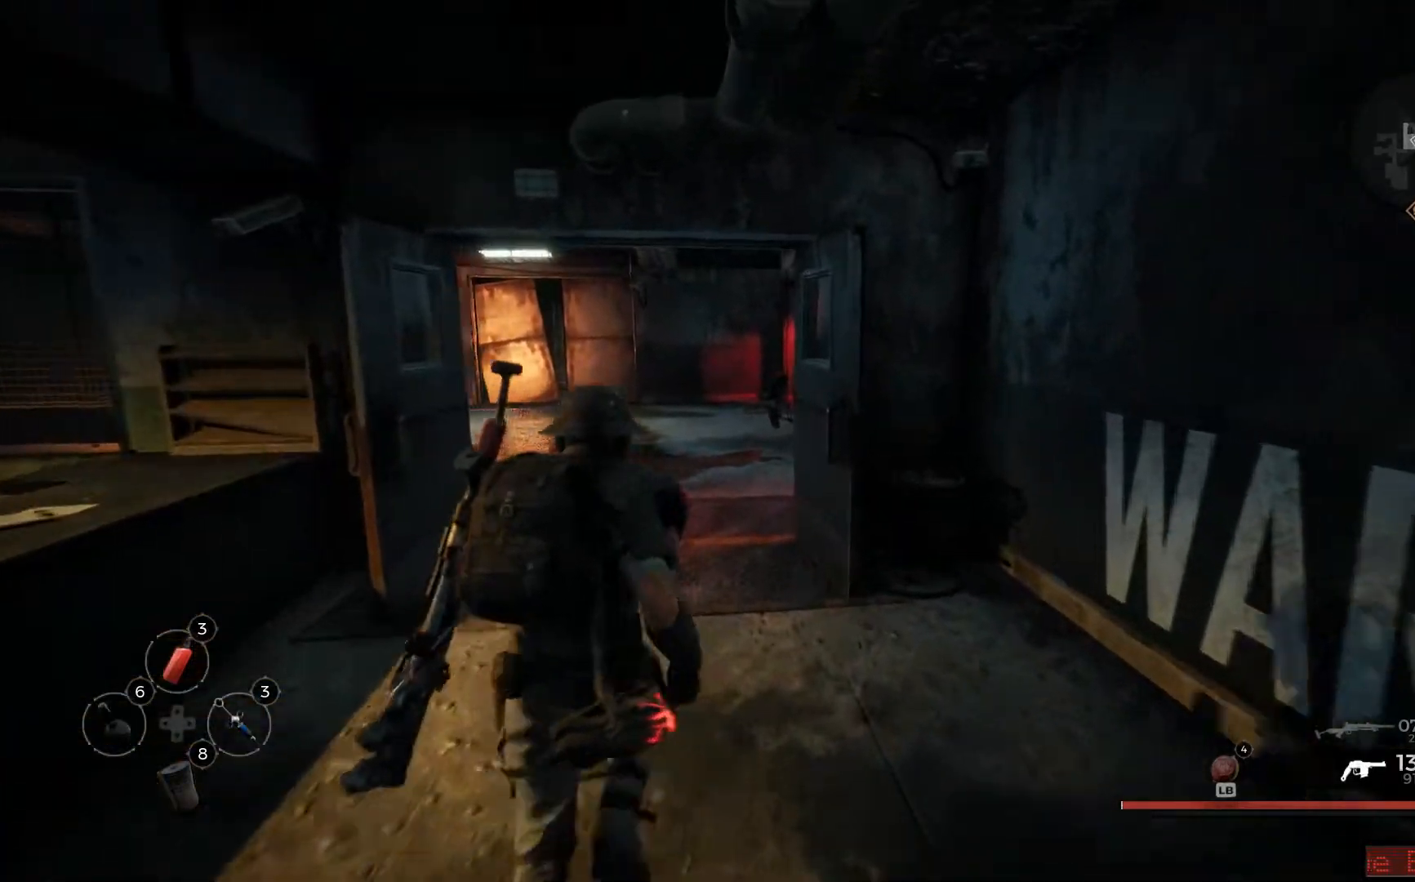
{"buttons": [], "left_stick": "up", "right_stick": "center"}
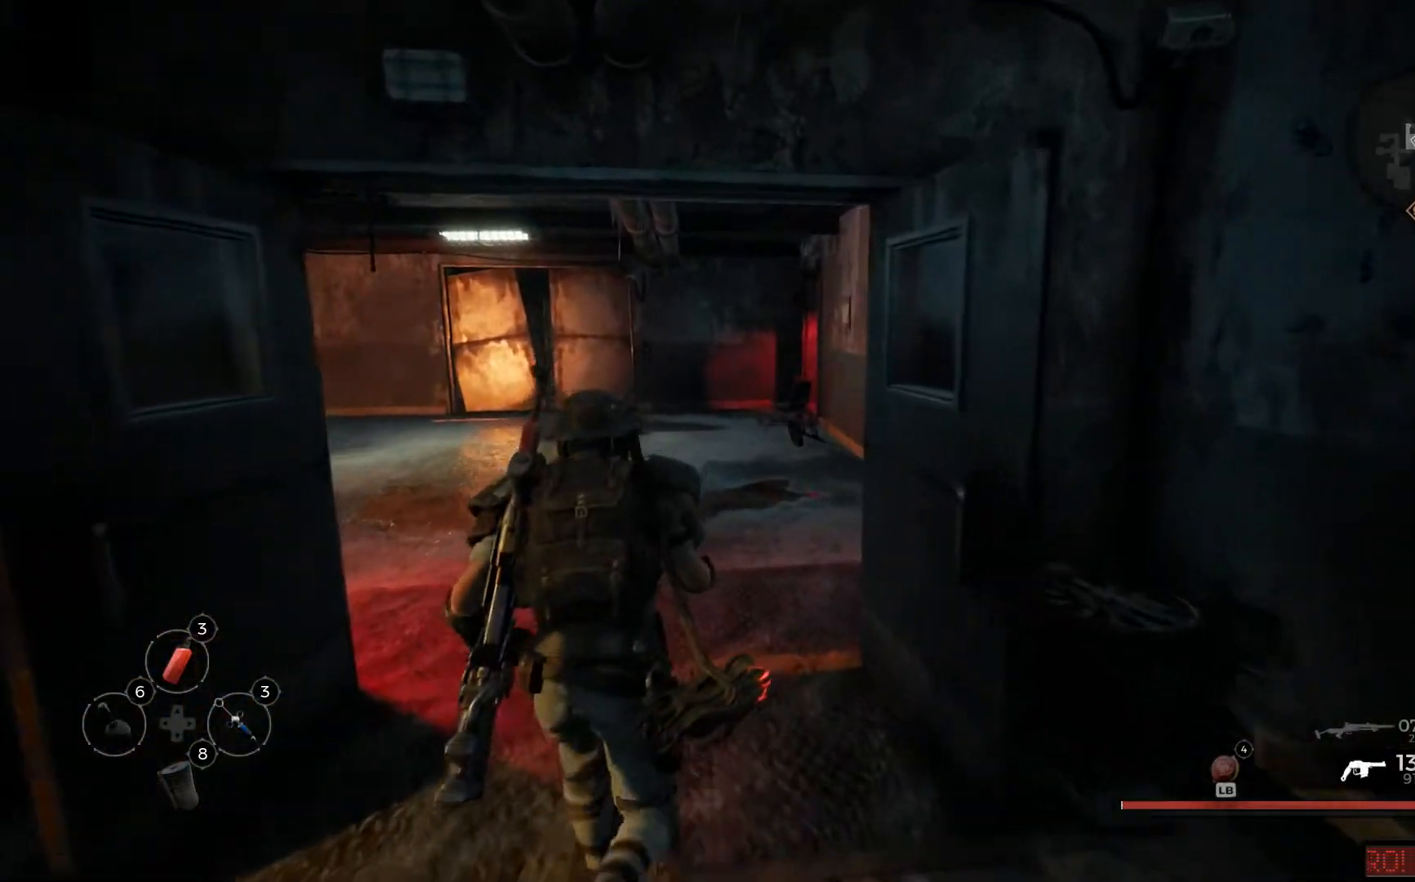
{"buttons": [], "left_stick": "up", "right_stick": "center", "events": []}
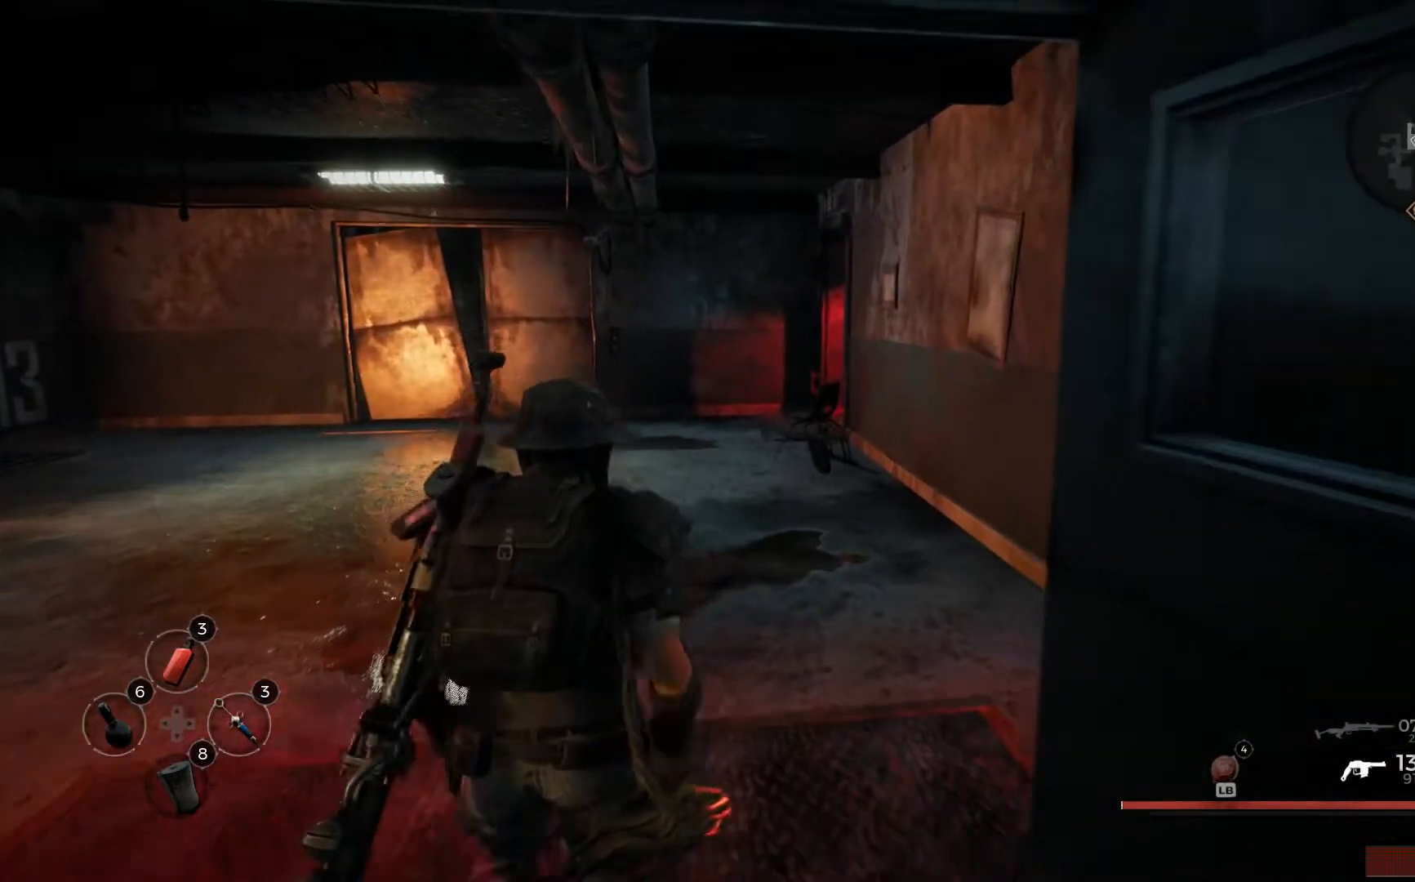
{"buttons": [], "left_stick": "up", "right_stick": "center", "events": []}
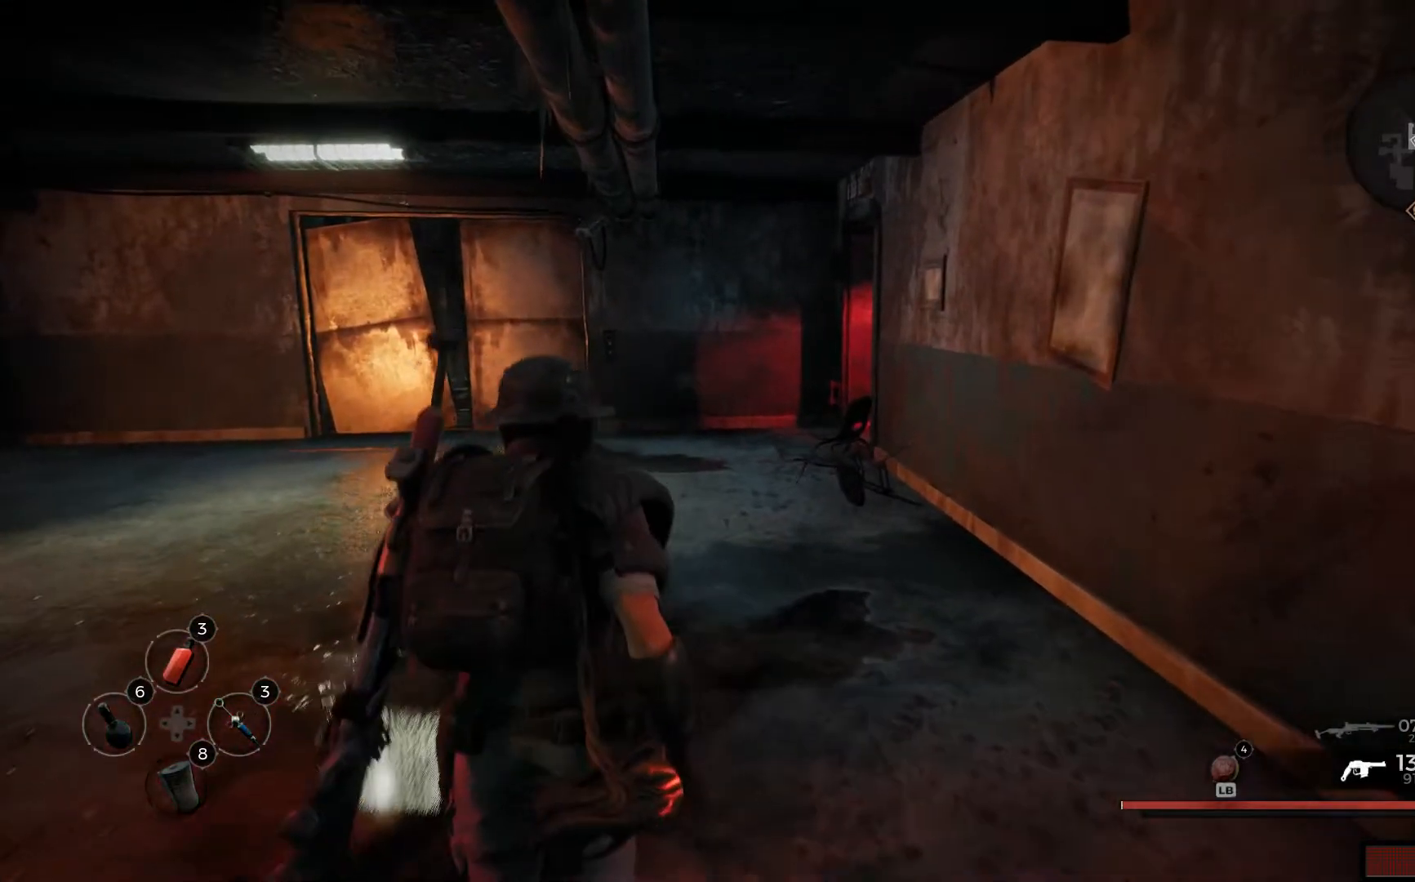
{"buttons": [], "left_stick": "up", "right_stick": "center", "events": []}
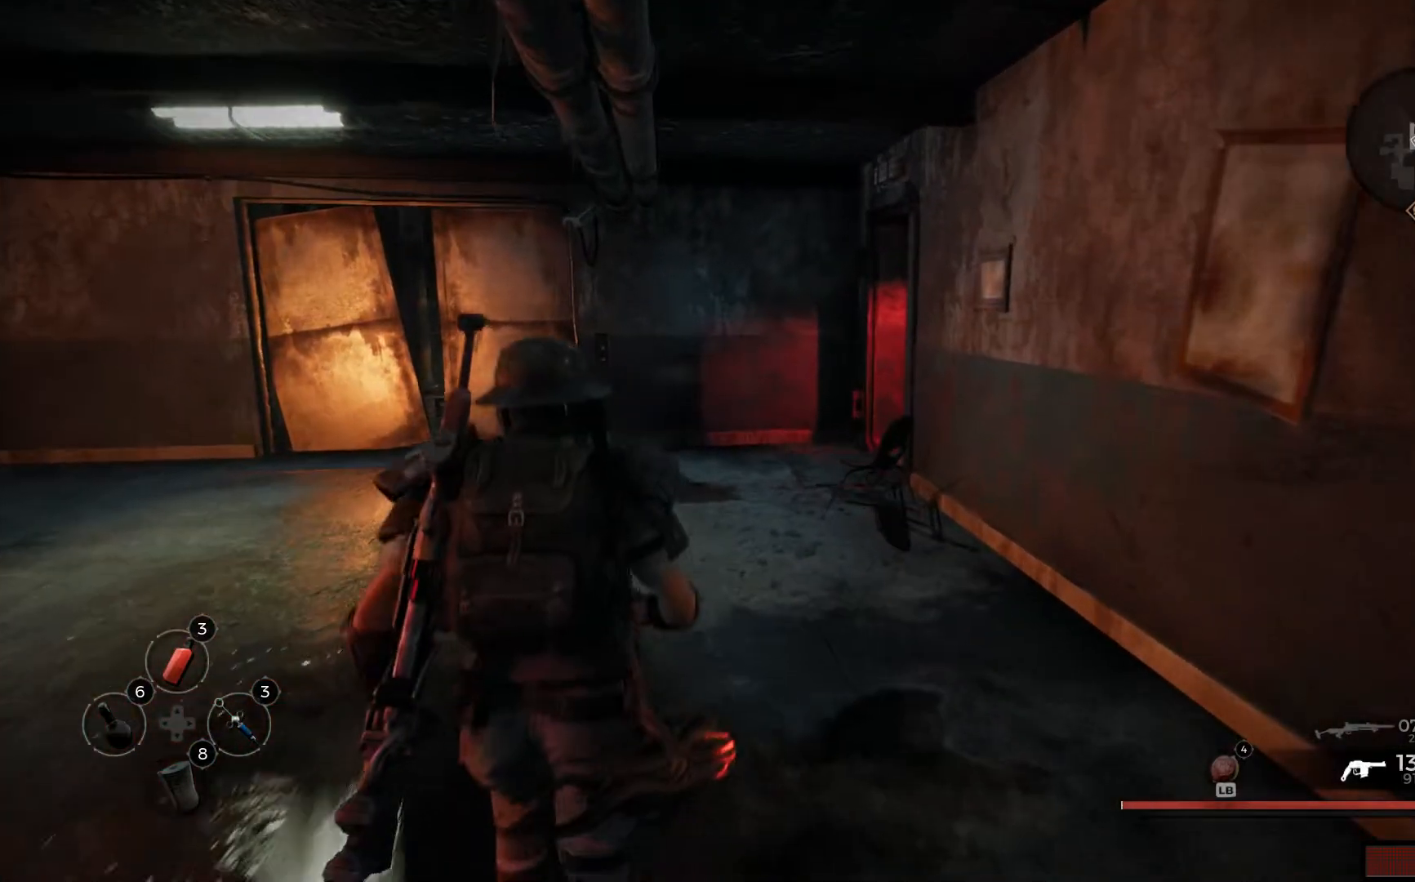
{"buttons": [], "left_stick": "up", "right_stick": "center", "events": []}